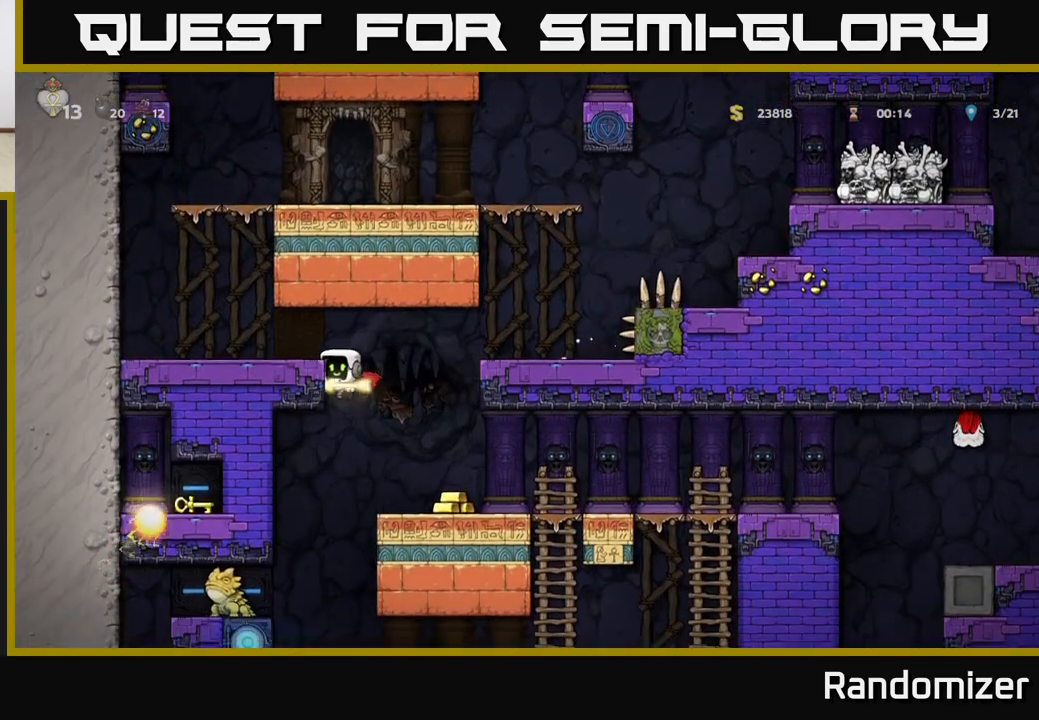
Gameplay with a controller (Xbox layout); each line is a JSON object with the inputs held at the frame after it. "events" lists button and stick changes between this image and that frame as [ms after this image, input, new state], when the widget could be followed in between. Not read: right_stick.
{"buttons": [], "left_stick": "center", "events": [[33, "left_stick", "right"], [100, "A", "up"], [200, "left_stick", "center"]]}
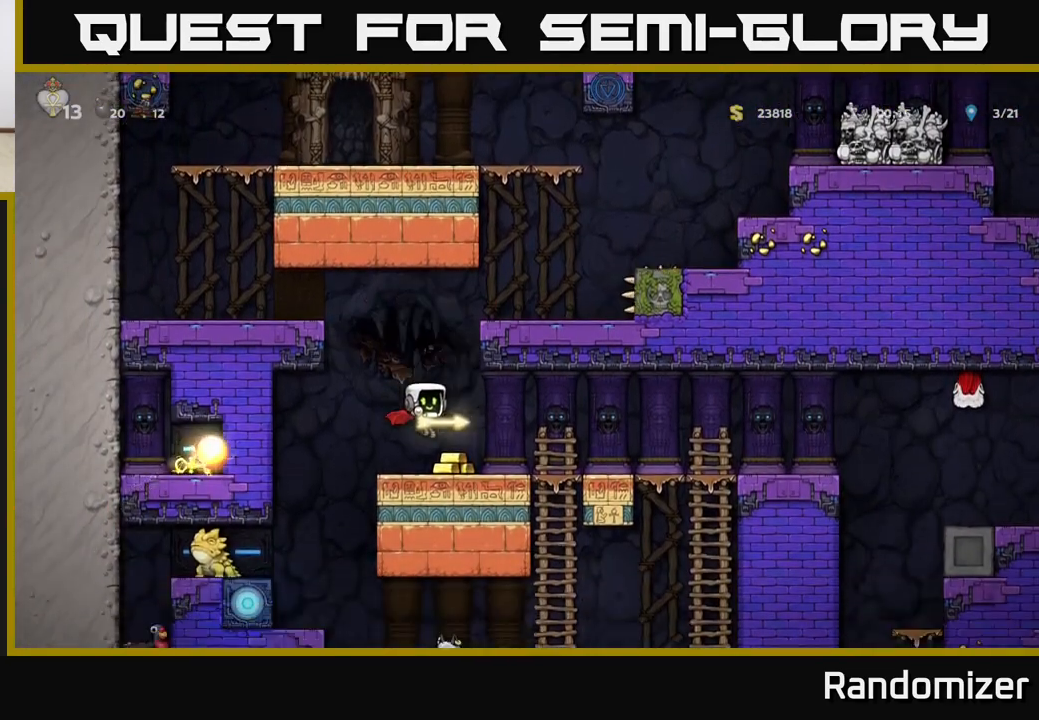
{"buttons": [], "left_stick": "center", "events": [[33, "left_stick", "right"], [183, "left_stick", "center"]]}
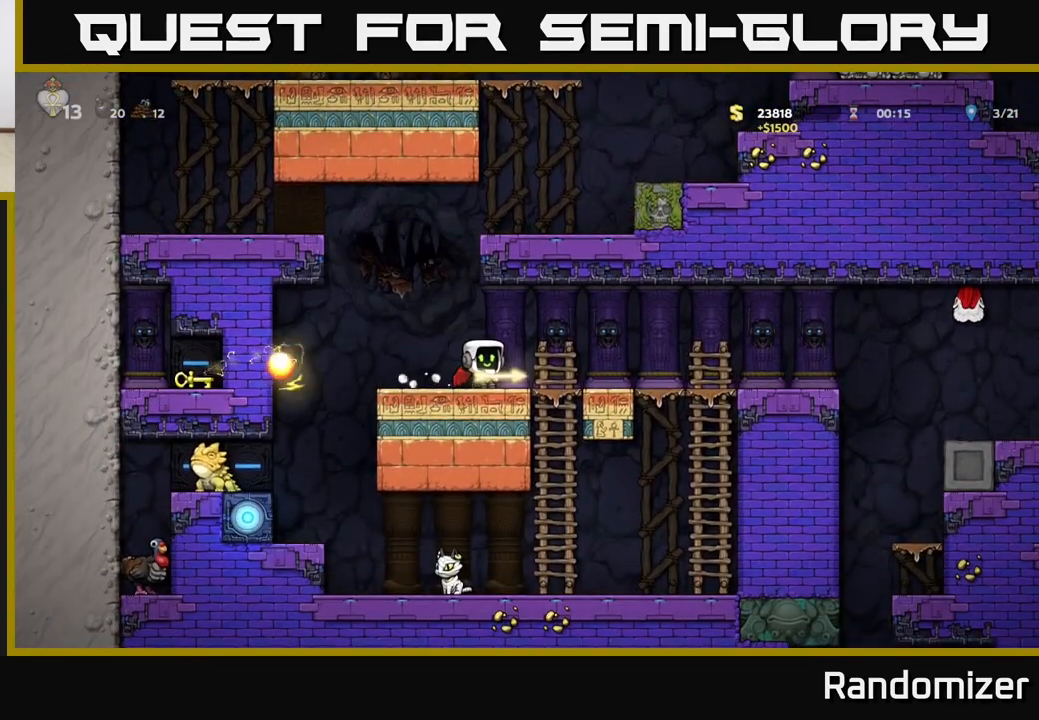
{"buttons": [], "left_stick": "right", "events": [[50, "left_stick", "left"], [183, "left_stick", "right"]]}
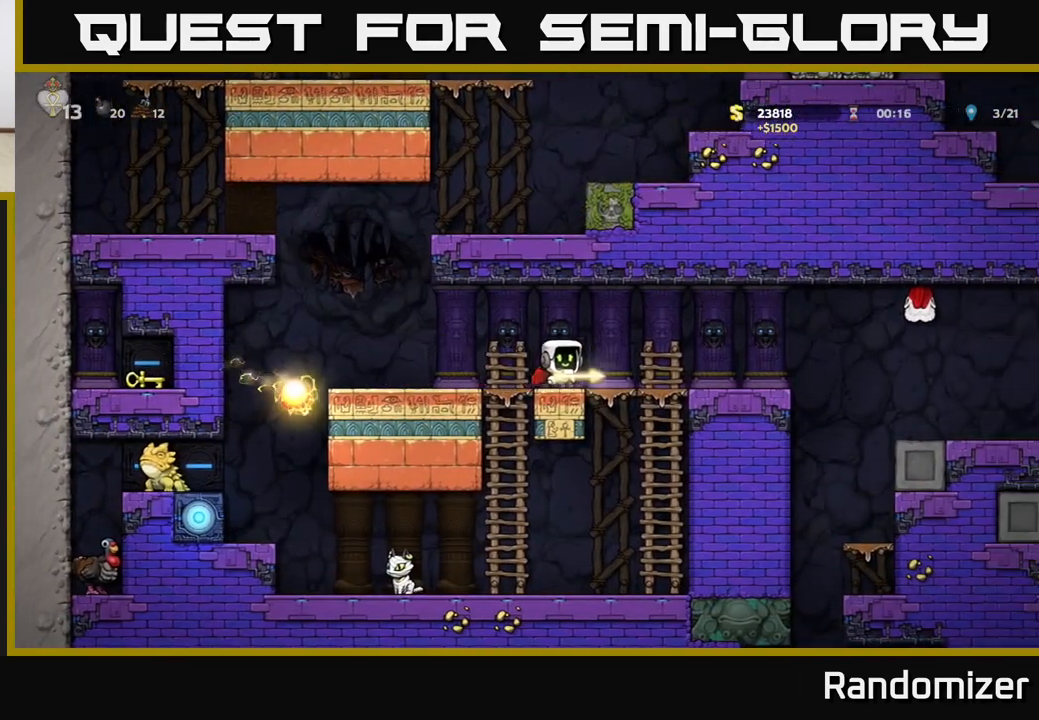
{"buttons": [], "left_stick": "center", "events": [[50, "A", "down"], [117, "X", "down"], [133, "A", "up"], [167, "X", "up"], [233, "left_stick", "left"], [367, "left_stick", "center"]]}
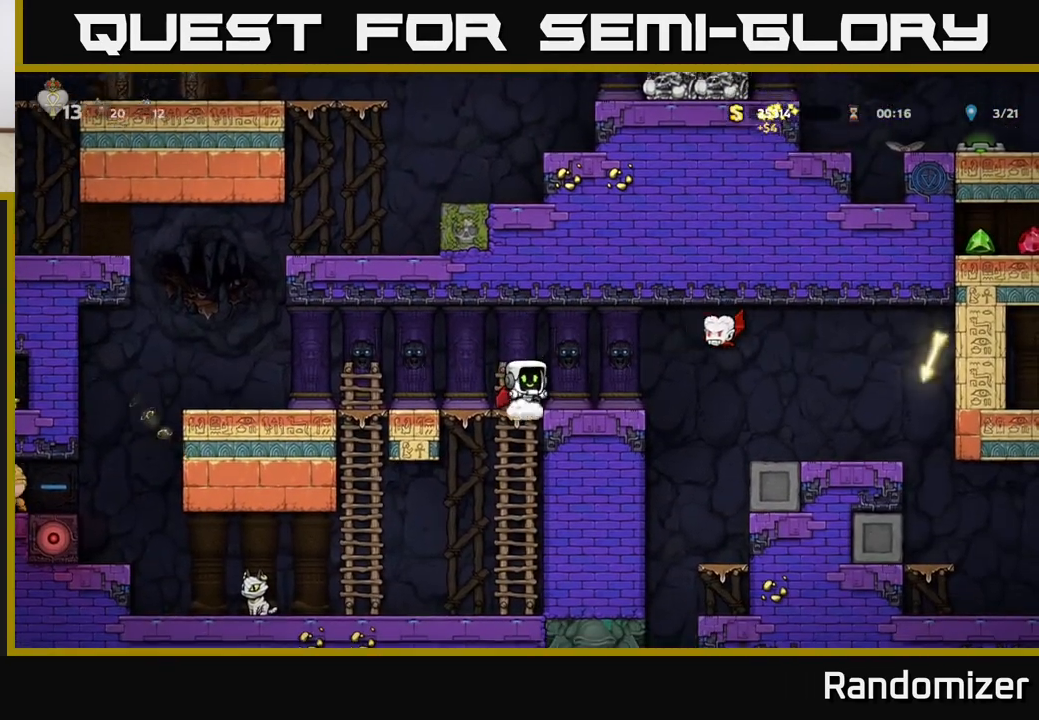
{"buttons": [], "left_stick": "left", "events": [[283, "left_stick", "right"], [317, "A", "down"], [333, "X", "down"], [383, "A", "up"], [400, "X", "up"], [433, "left_stick", "left"]]}
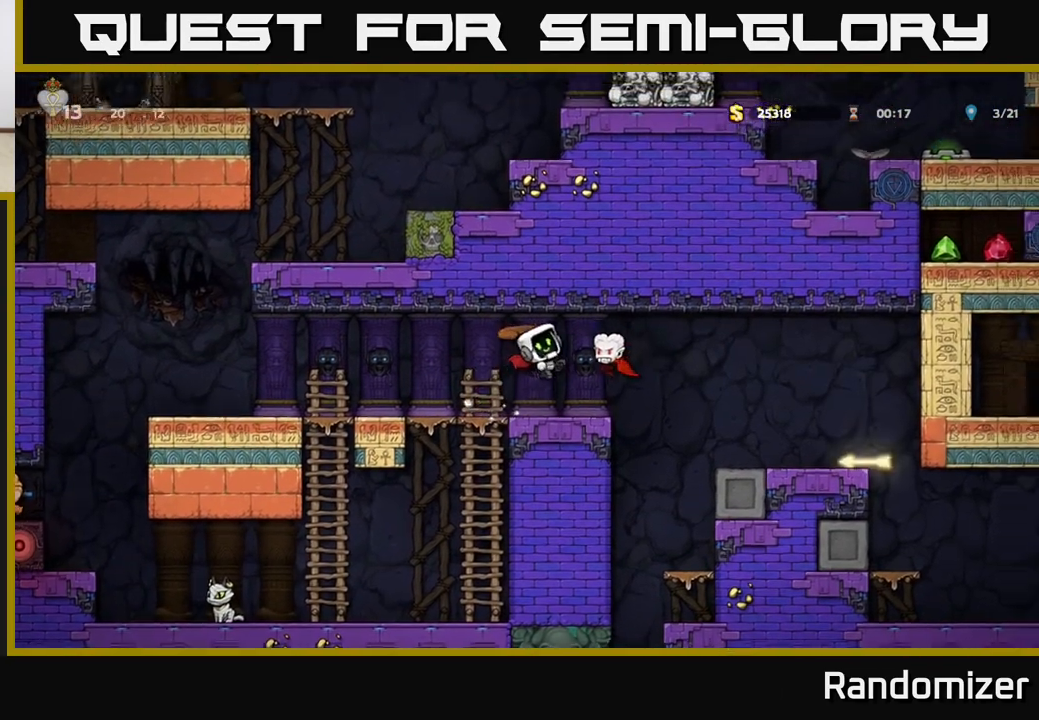
{"buttons": [], "left_stick": "right", "events": [[67, "left_stick", "center"], [483, "left_stick", "right"]]}
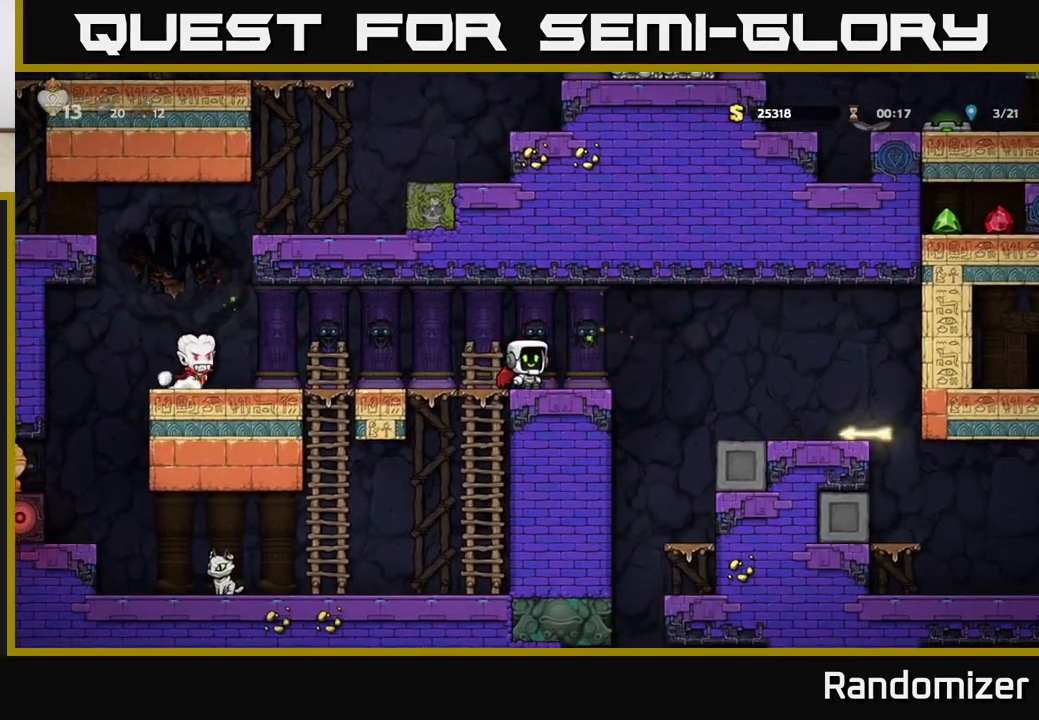
{"buttons": [], "left_stick": "right", "events": [[167, "A", "down"], [250, "A", "up"]]}
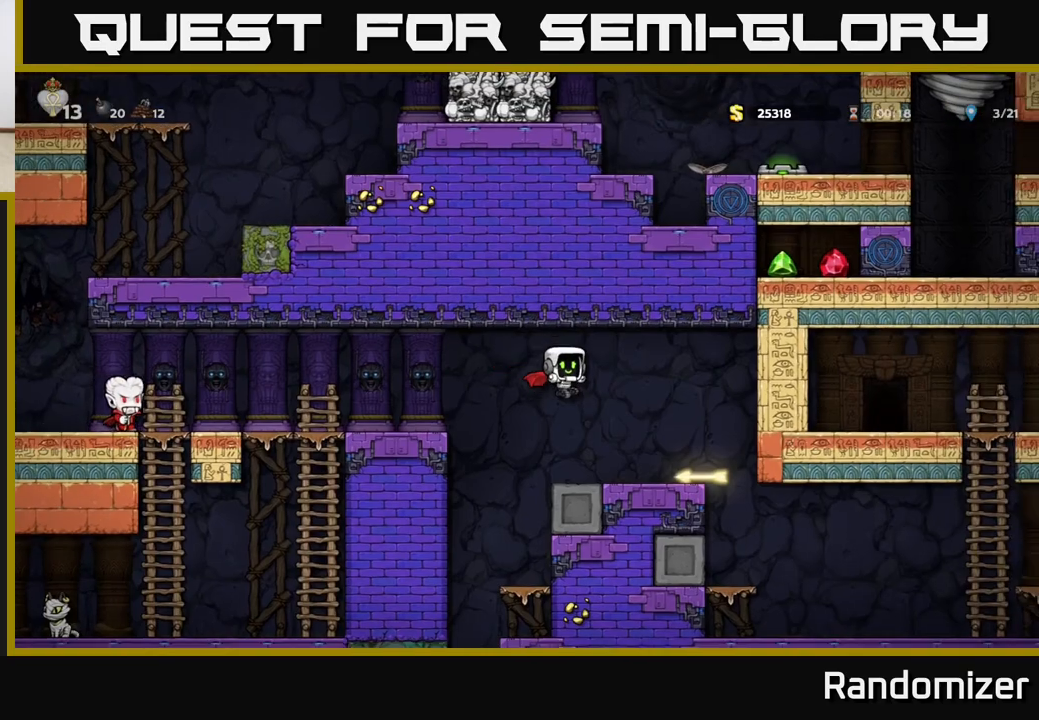
{"buttons": [], "left_stick": "center", "events": [[267, "left_stick", "down"], [300, "X", "down"], [383, "X", "up"], [400, "left_stick", "center"]]}
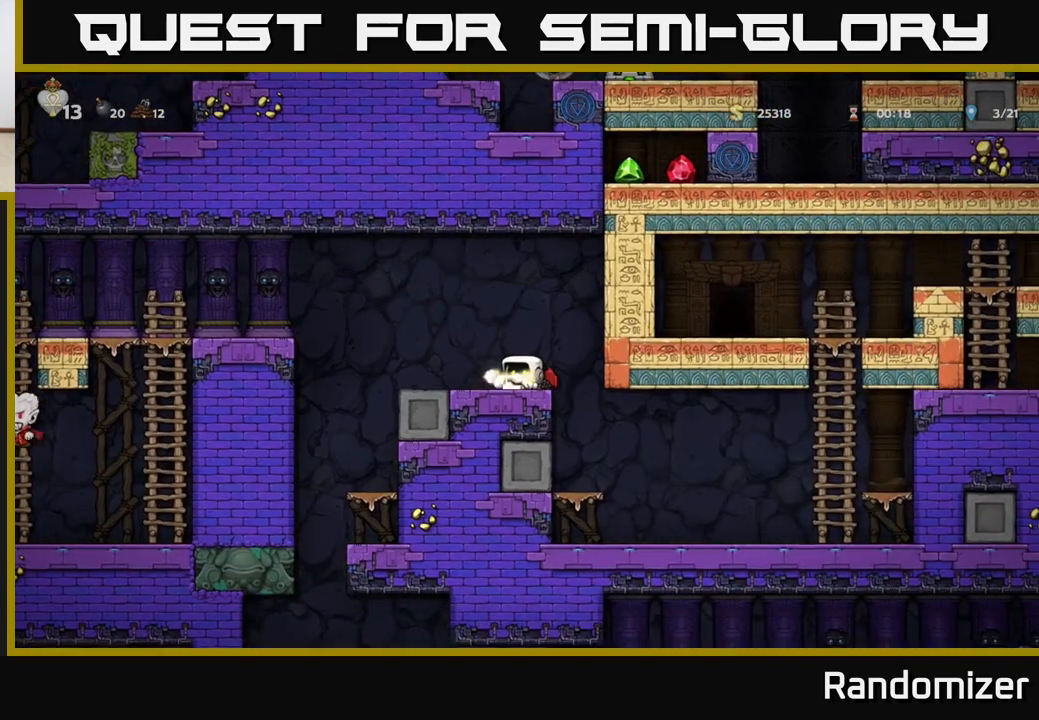
{"buttons": [], "left_stick": "center", "events": [[17, "A", "down"], [150, "A", "up"], [250, "left_stick", "left"], [383, "left_stick", "center"]]}
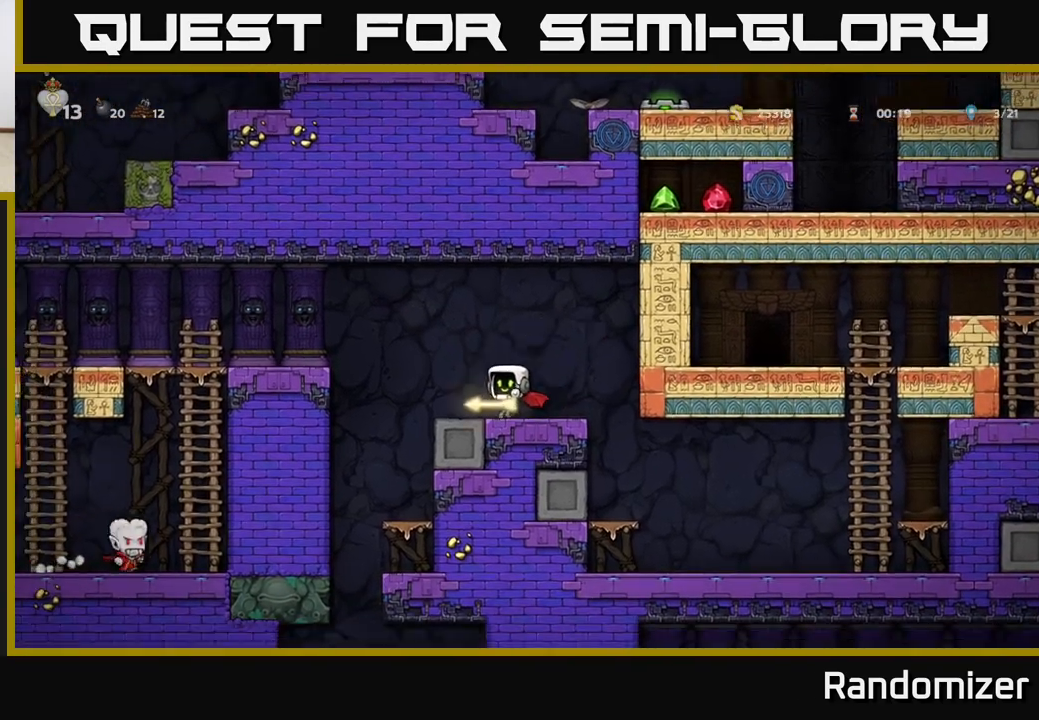
{"buttons": [], "left_stick": "left", "events": [[33, "left_stick", "left"], [150, "A", "down"], [417, "A", "up"]]}
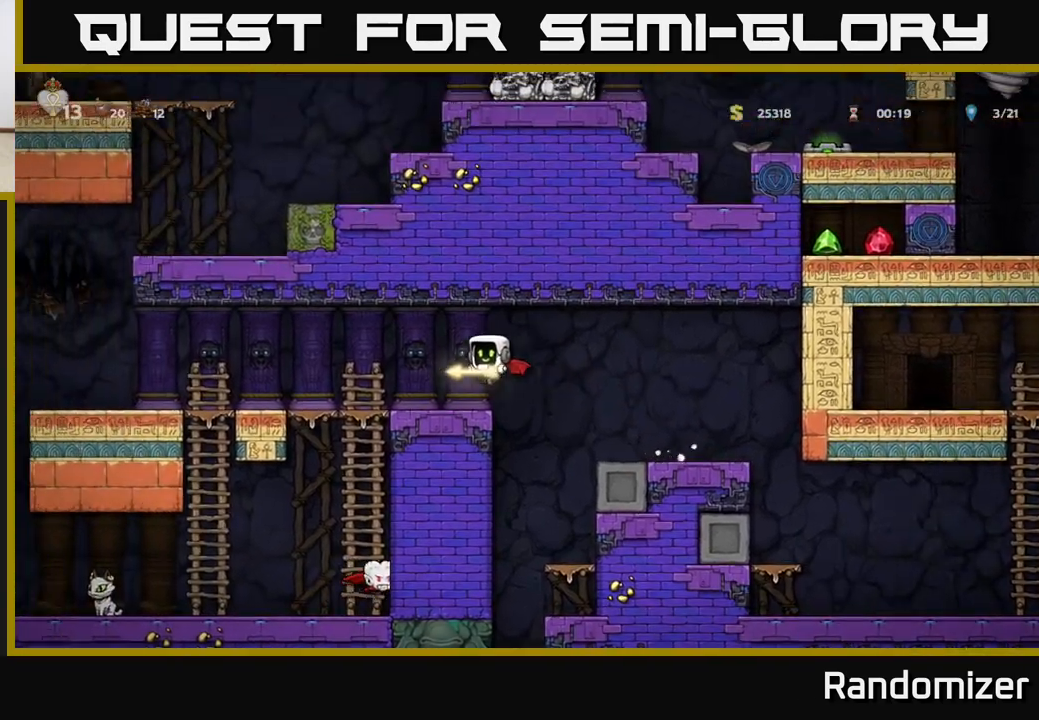
{"buttons": [], "left_stick": "left", "events": []}
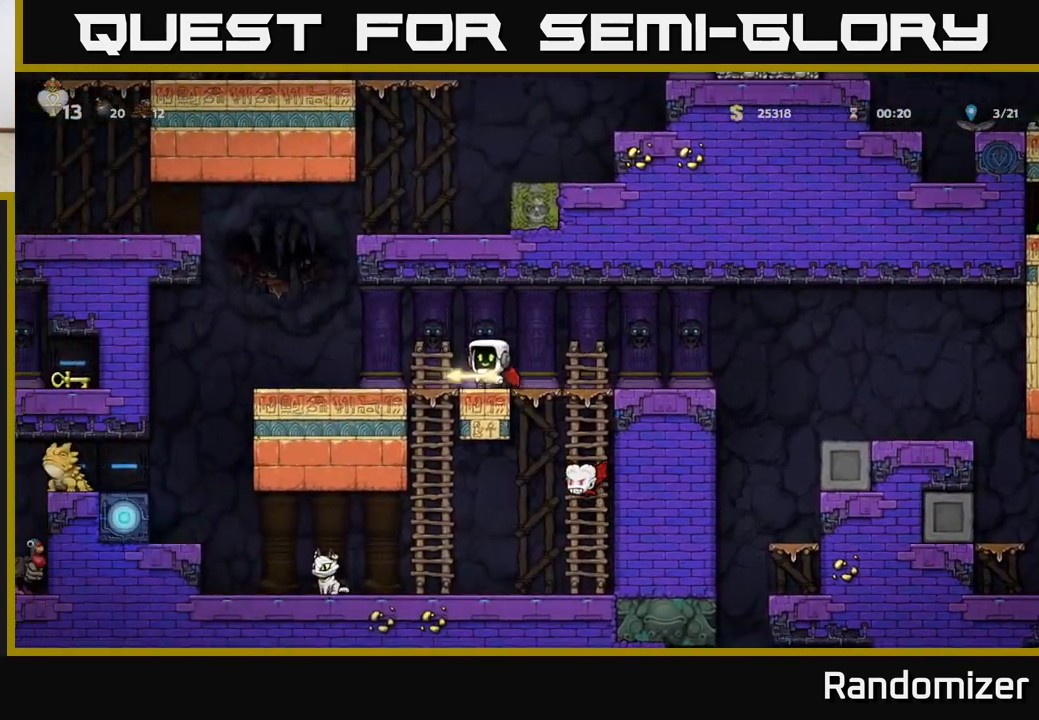
{"buttons": [], "left_stick": "right", "events": [[383, "left_stick", "center"], [433, "left_stick", "right"]]}
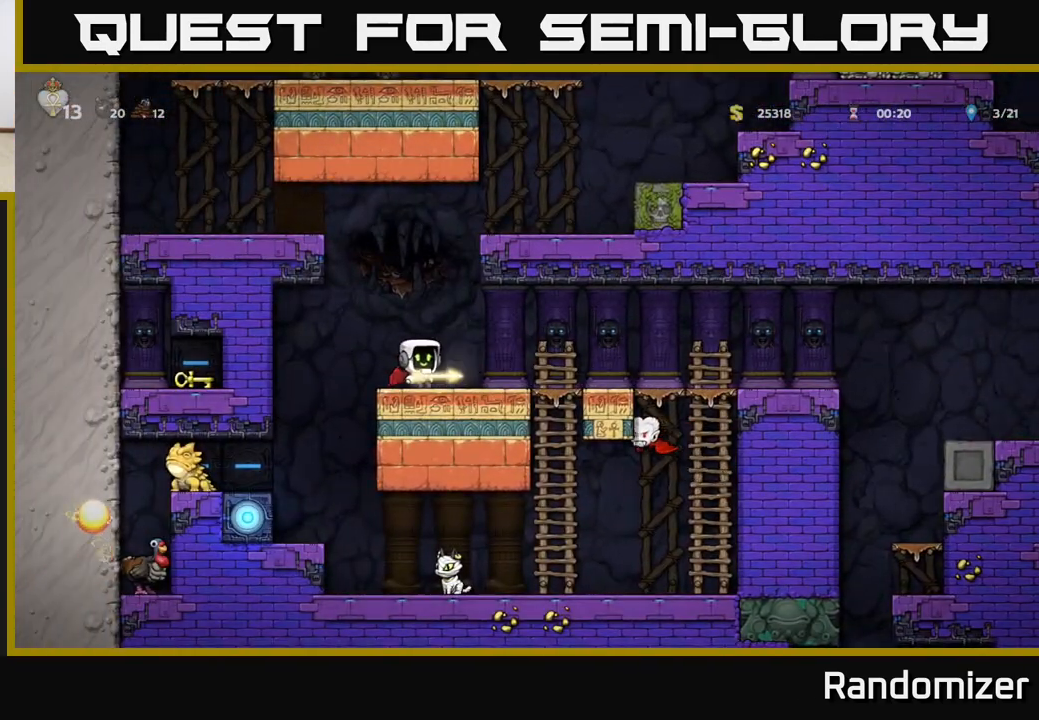
{"buttons": [], "left_stick": "center", "events": [[83, "left_stick", "center"]]}
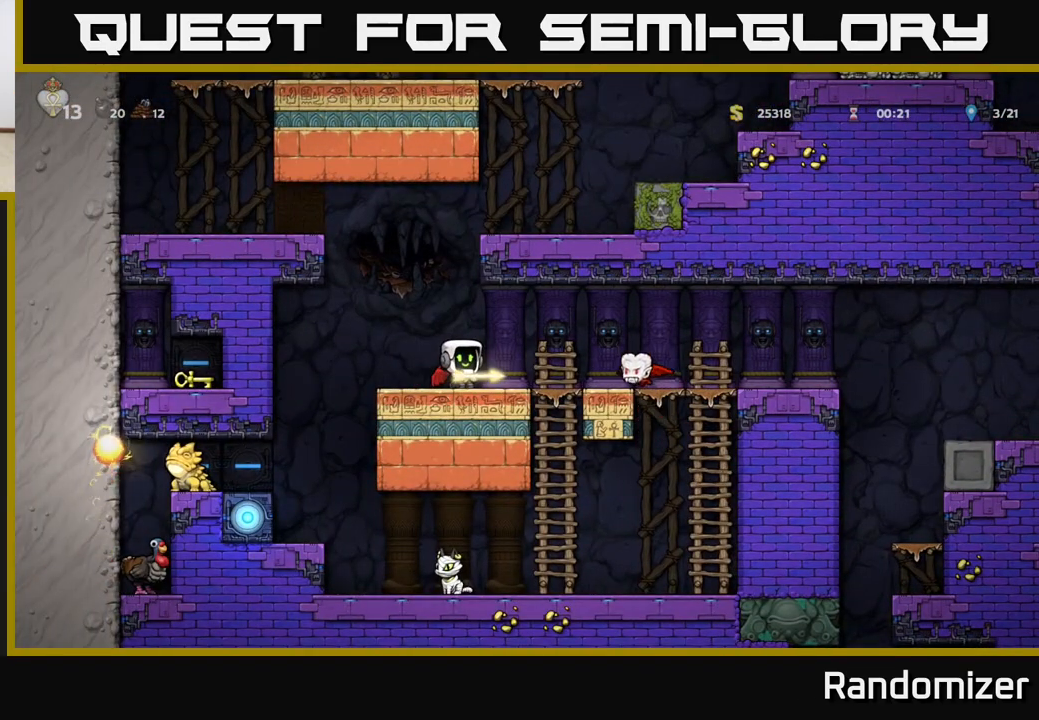
{"buttons": [], "left_stick": "center", "events": [[50, "left_stick", "right"], [133, "X", "down"], [200, "left_stick", "left"], [217, "X", "up"], [367, "left_stick", "center"]]}
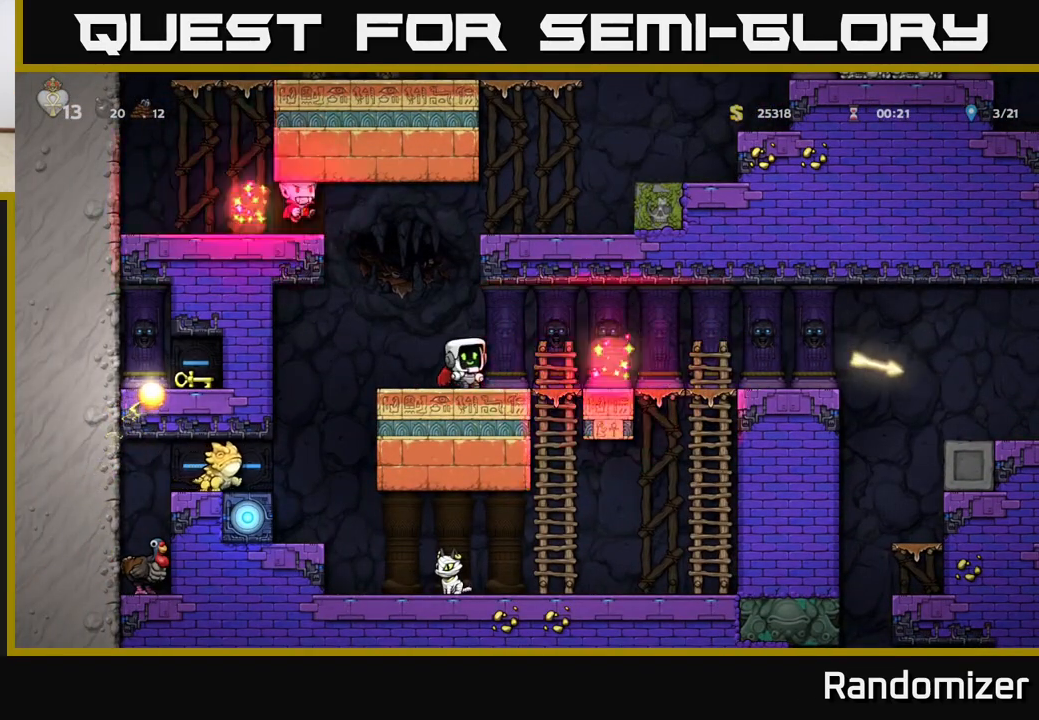
{"buttons": [], "left_stick": "right", "events": [[100, "left_stick", "right"]]}
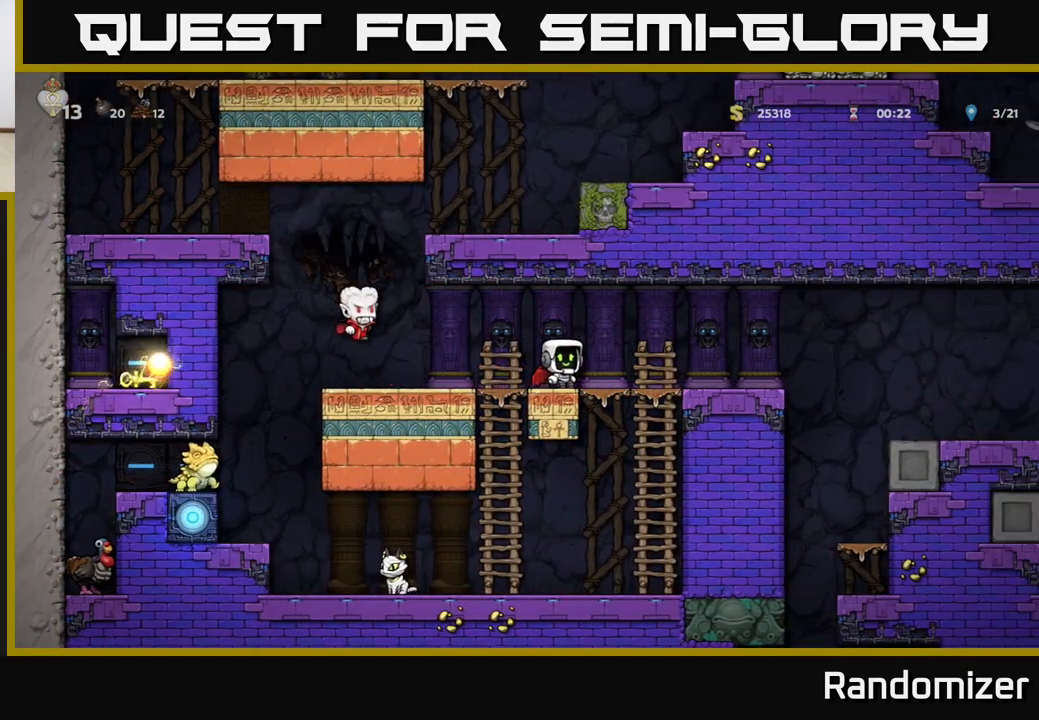
{"buttons": [], "left_stick": "center", "events": [[167, "left_stick", "center"], [250, "left_stick", "left"], [350, "left_stick", "center"]]}
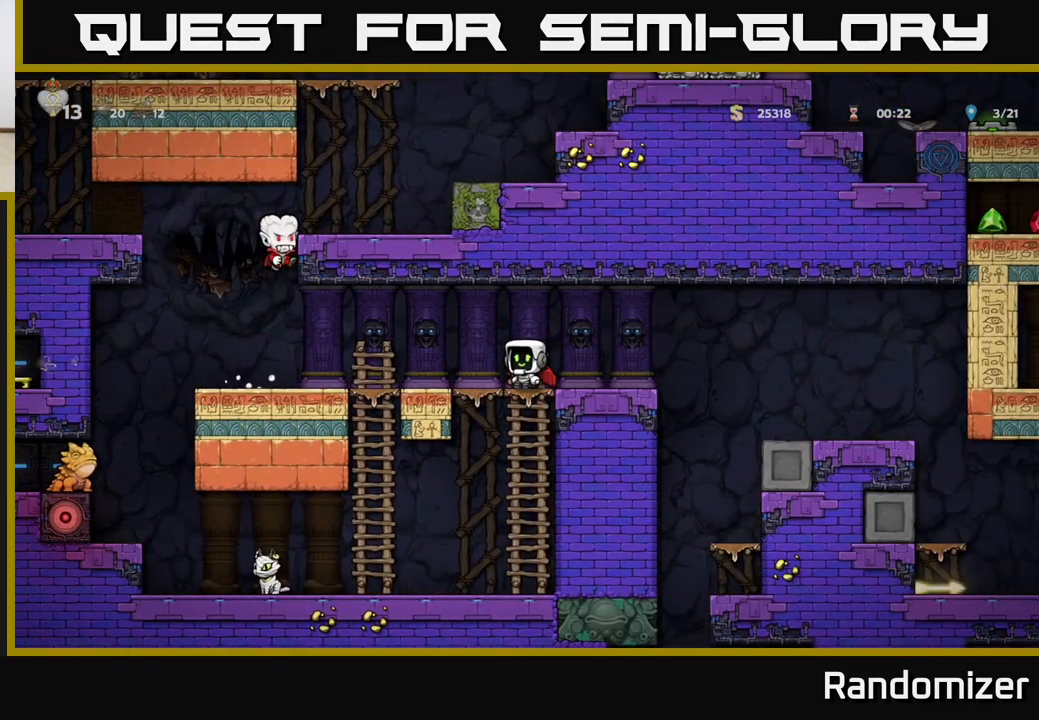
{"buttons": [], "left_stick": "center", "events": []}
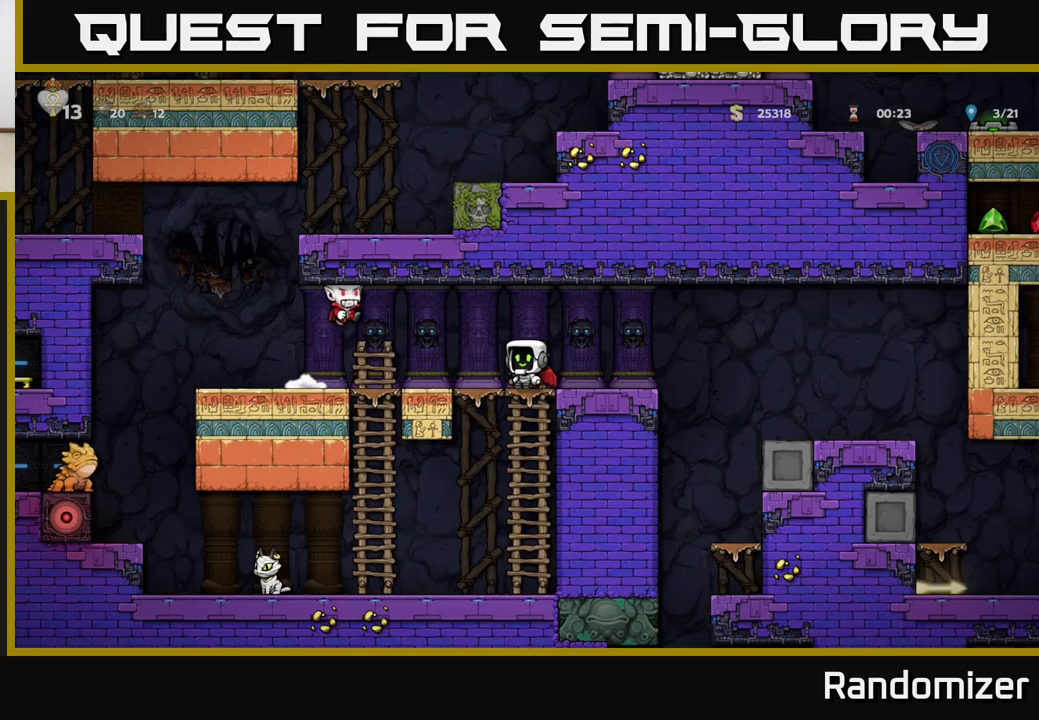
{"buttons": ["A"], "left_stick": "center", "events": [[383, "X", "down"], [483, "A", "down"], [500, "X", "up"]]}
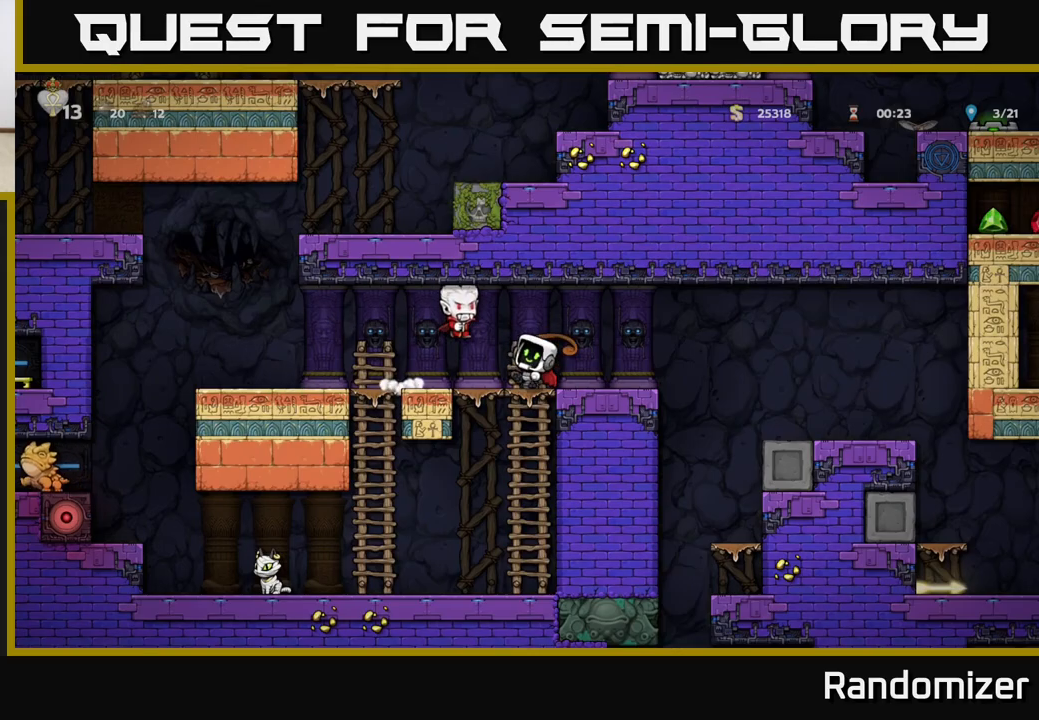
{"buttons": [], "left_stick": "center", "events": [[50, "A", "up"], [267, "left_stick", "right"], [417, "left_stick", "center"]]}
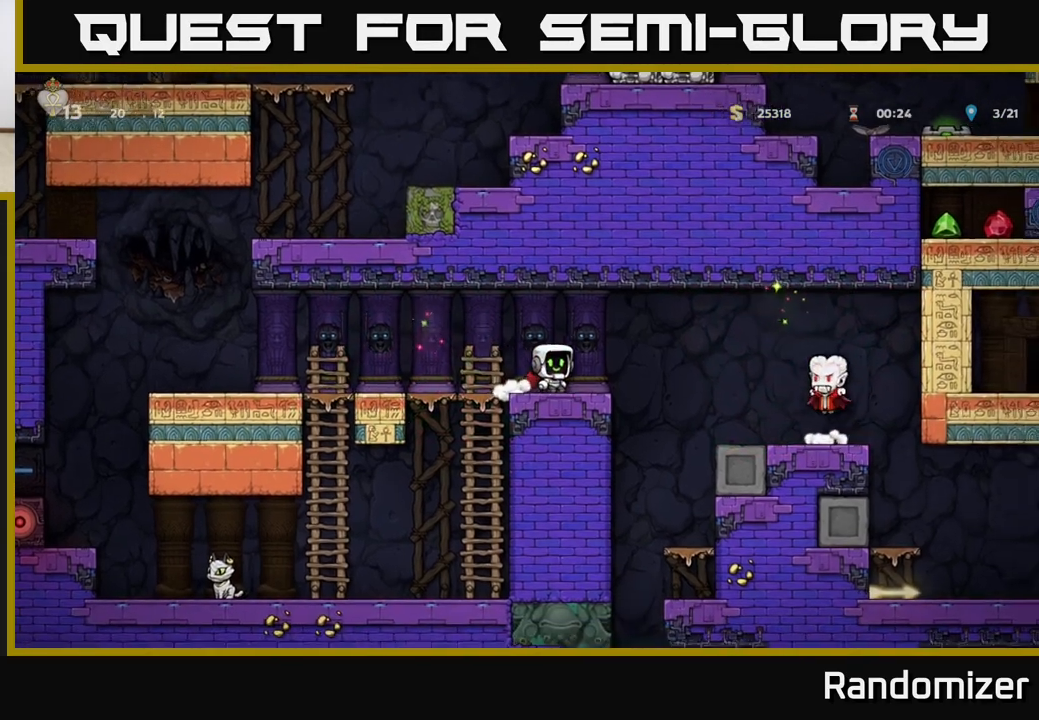
{"buttons": ["A"], "left_stick": "left", "events": [[17, "left_stick", "right"], [117, "A", "down"], [200, "X", "down"], [233, "A", "up"], [250, "left_stick", "center"], [283, "X", "up"], [350, "left_stick", "left"], [500, "A", "down"]]}
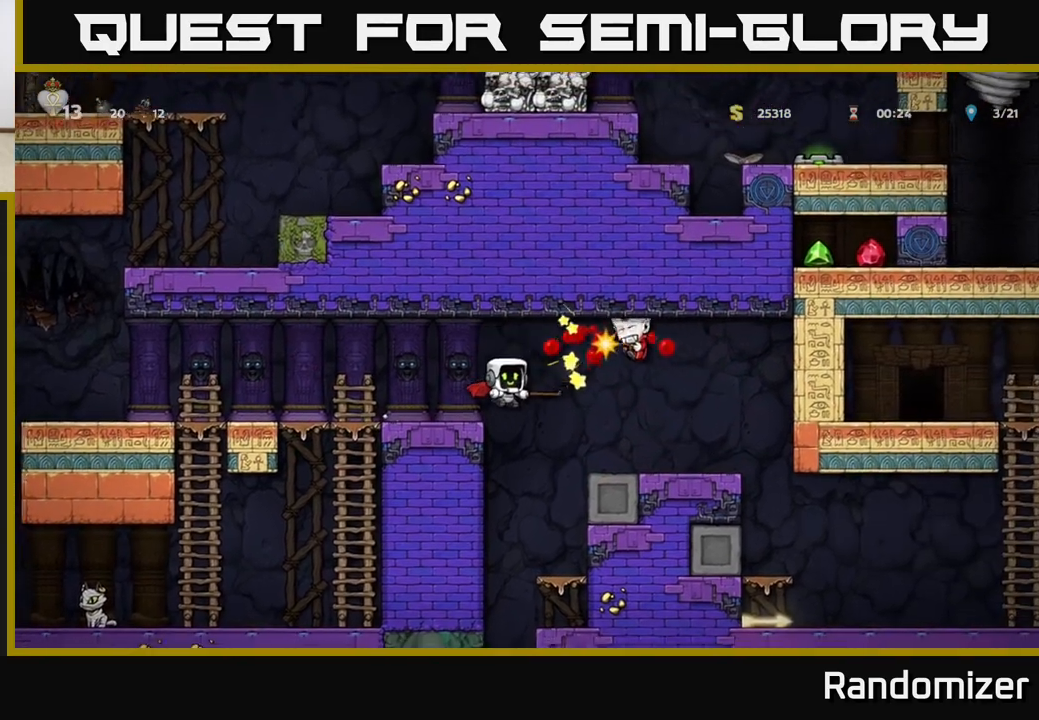
{"buttons": ["A"], "left_stick": "right", "events": [[150, "A", "up"], [200, "left_stick", "center"], [250, "left_stick", "right"], [483, "A", "down"]]}
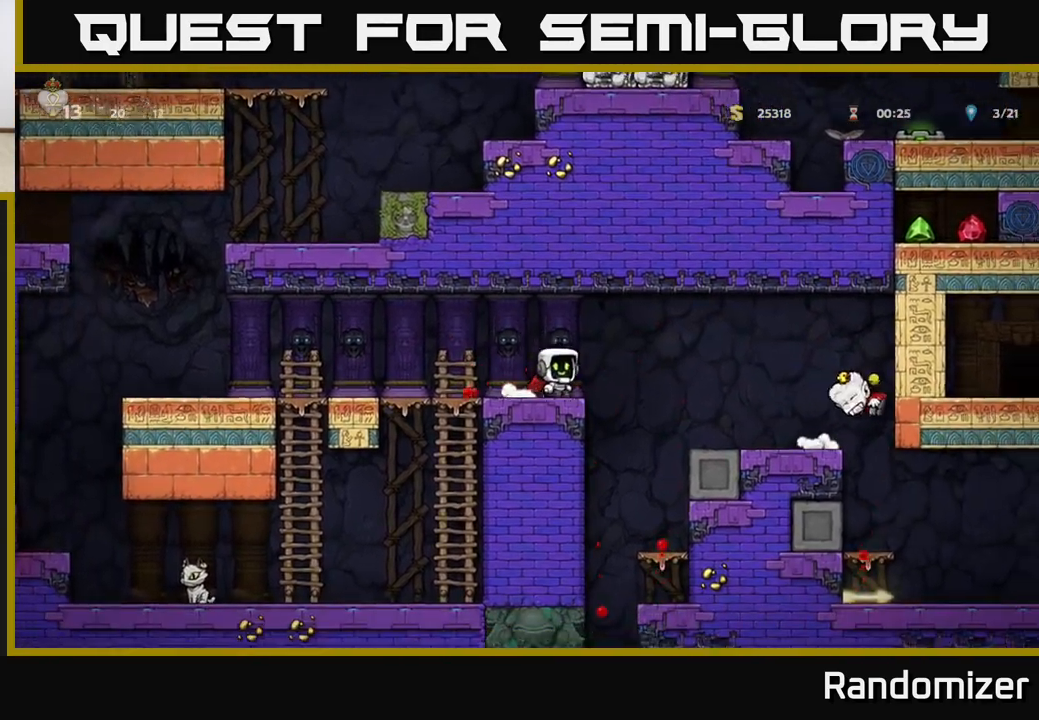
{"buttons": [], "left_stick": "right", "events": [[117, "A", "up"]]}
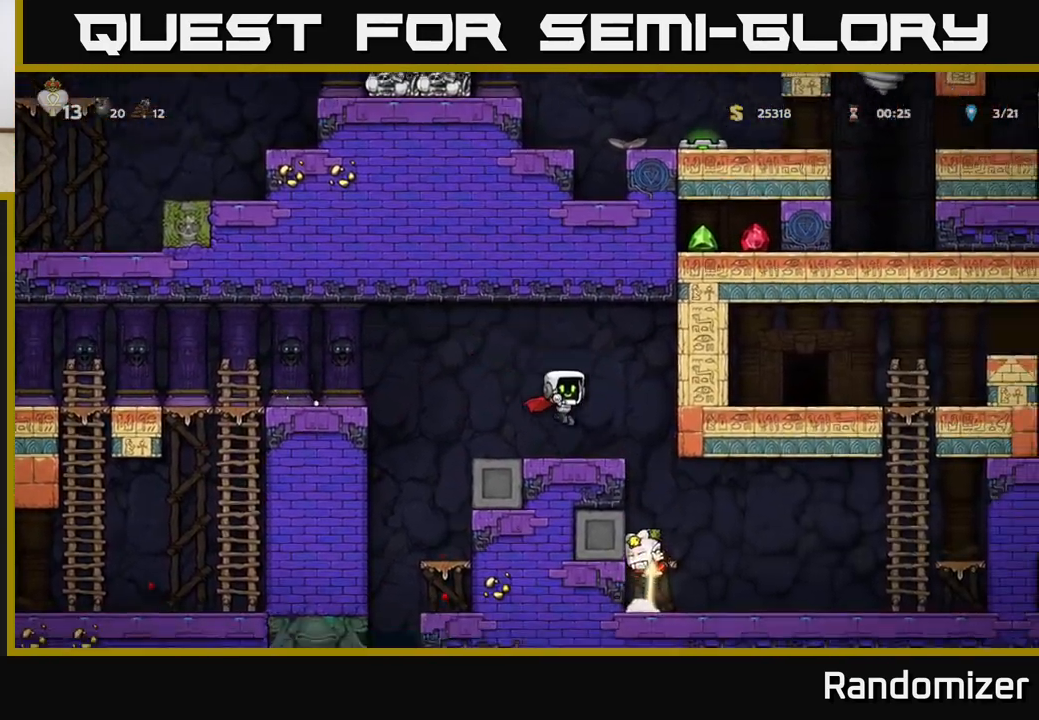
{"buttons": [], "left_stick": "center", "events": [[150, "left_stick", "center"]]}
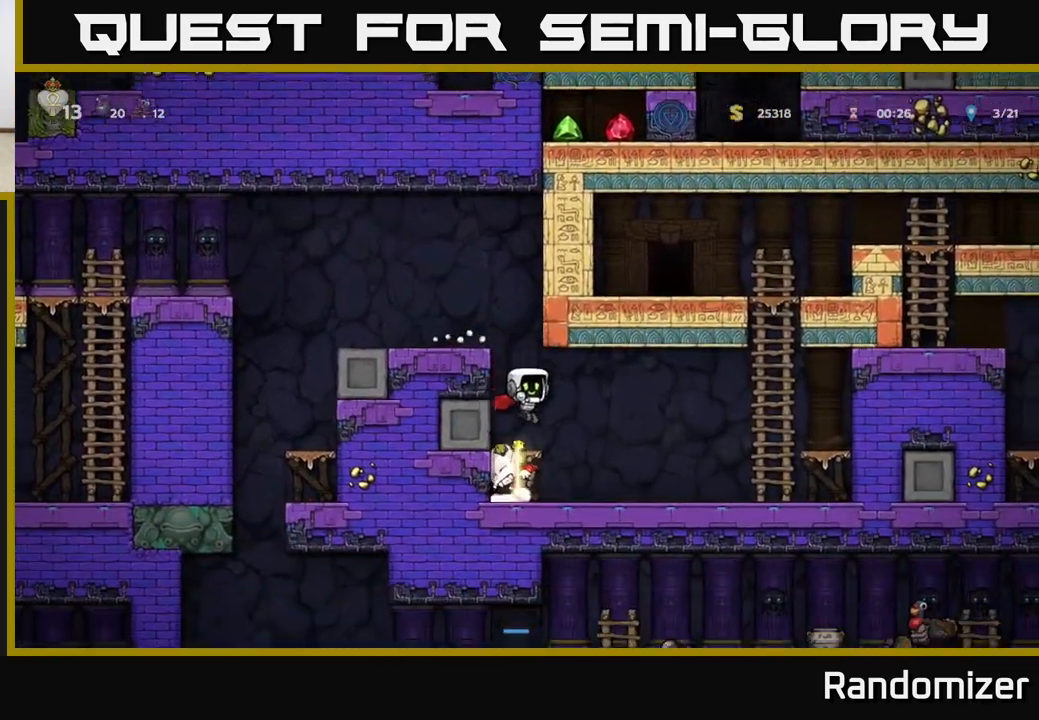
{"buttons": ["X"], "left_stick": "down", "events": [[17, "left_stick", "down"], [150, "A", "down"], [250, "A", "up"], [467, "X", "down"]]}
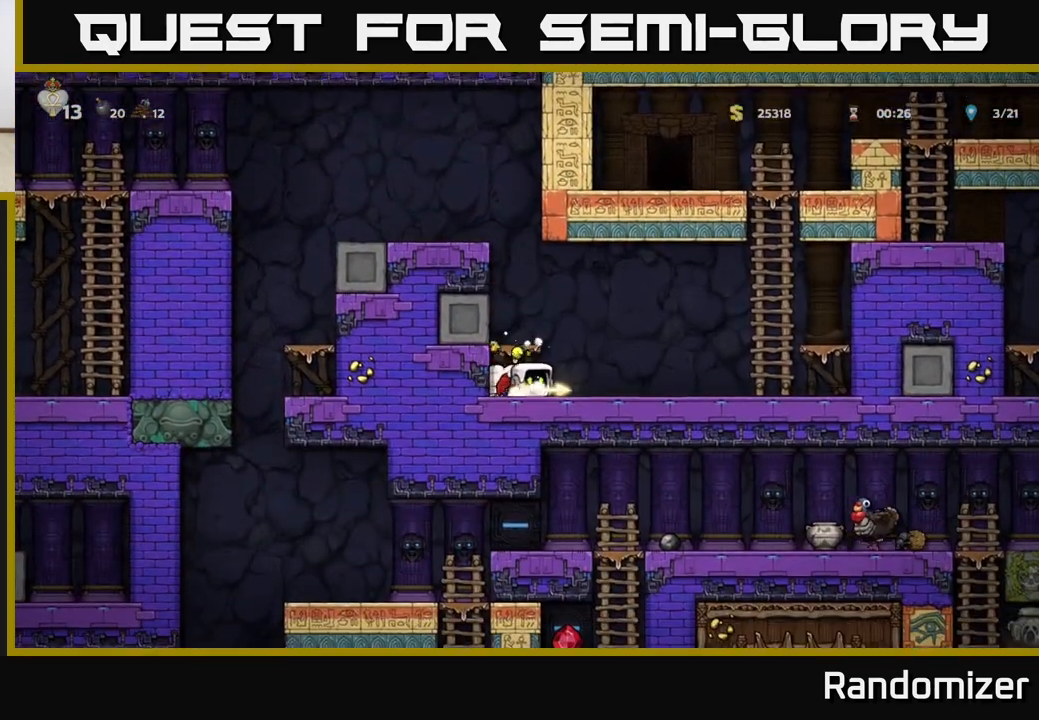
{"buttons": [], "left_stick": "right", "events": [[33, "left_stick", "right"], [50, "X", "up"], [267, "left_stick", "left"], [300, "X", "down"], [367, "X", "up"], [367, "left_stick", "center"], [467, "left_stick", "right"]]}
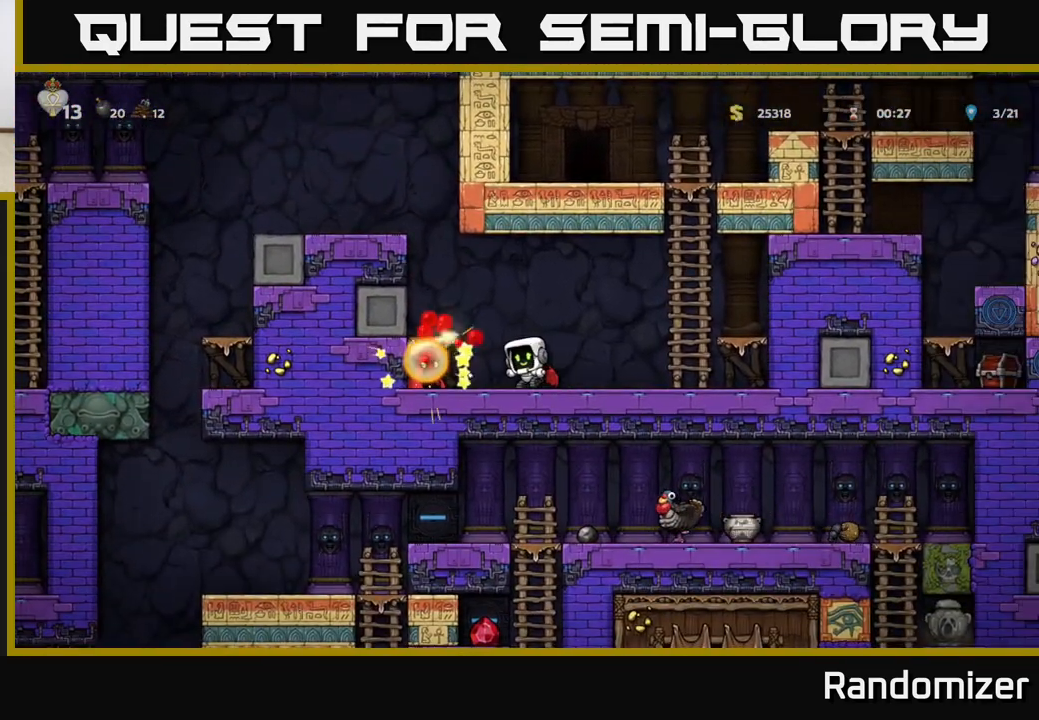
{"buttons": [], "left_stick": "left", "events": [[333, "left_stick", "left"]]}
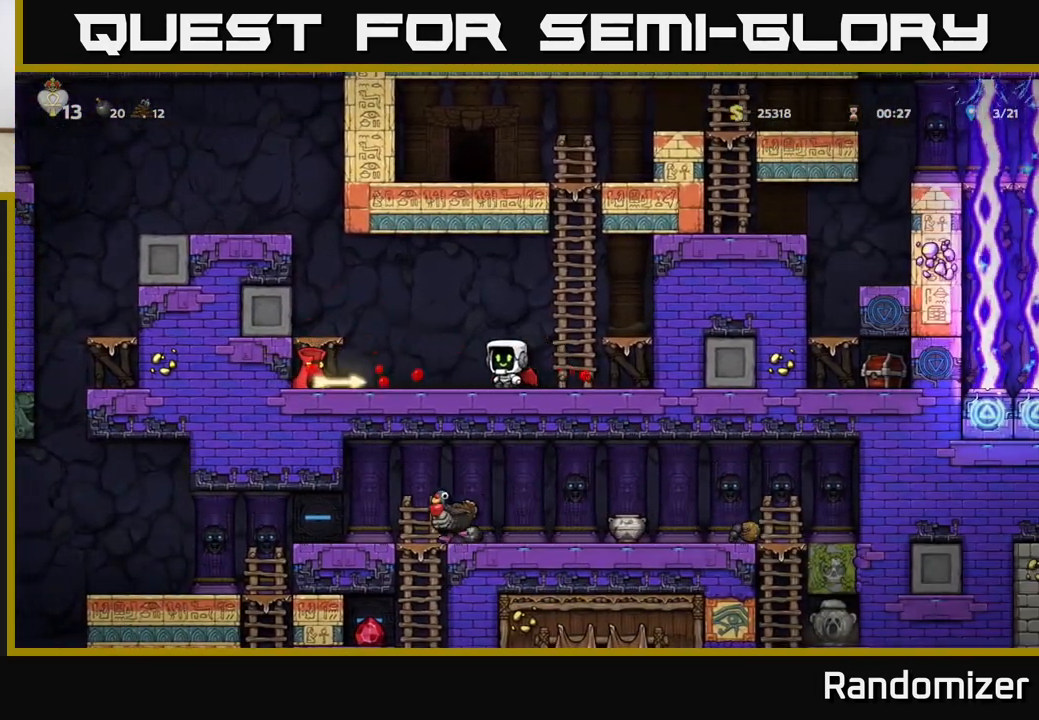
{"buttons": ["X"], "left_stick": "down", "events": [[350, "left_stick", "center"], [400, "left_stick", "down"], [450, "X", "down"]]}
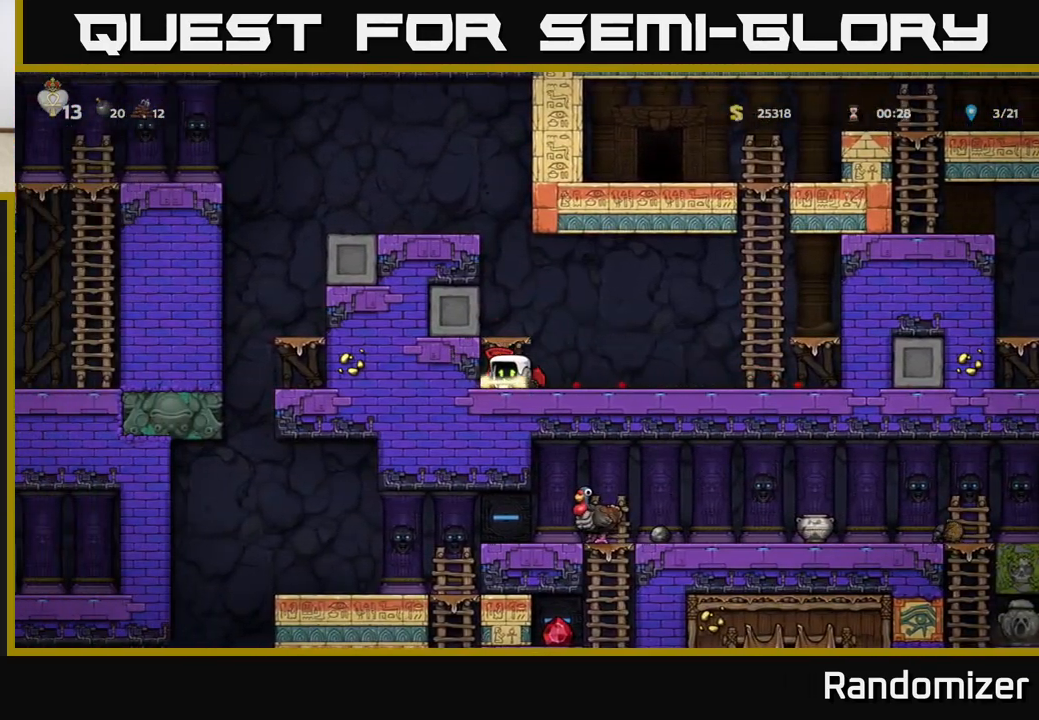
{"buttons": ["A"], "left_stick": "right", "events": [[17, "X", "up"], [117, "left_stick", "right"], [350, "A", "down"]]}
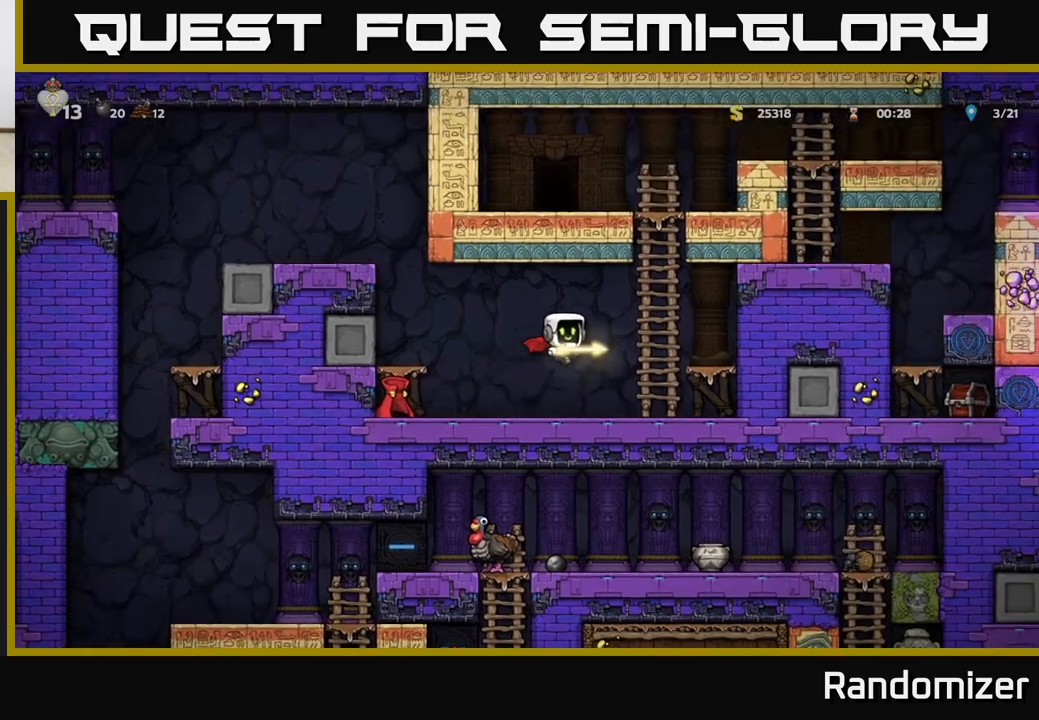
{"buttons": [], "left_stick": "up", "events": [[50, "A", "up"], [133, "left_stick", "up"]]}
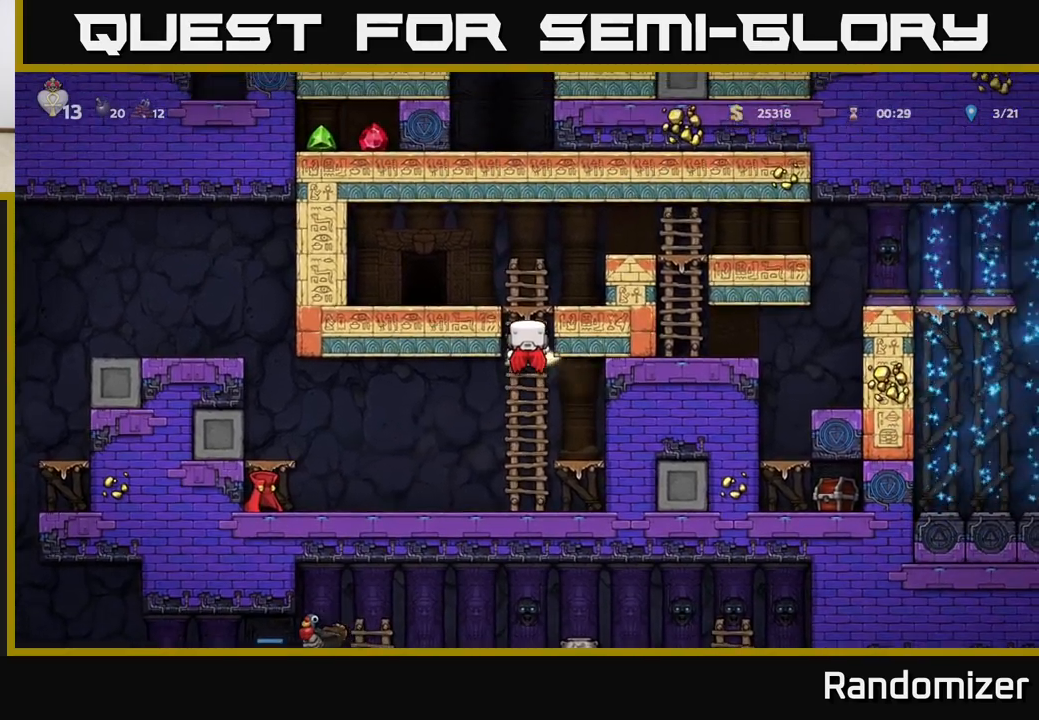
{"buttons": [], "left_stick": "down", "events": [[117, "A", "down"], [167, "left_stick", "center"], [283, "A", "up"], [467, "left_stick", "down"]]}